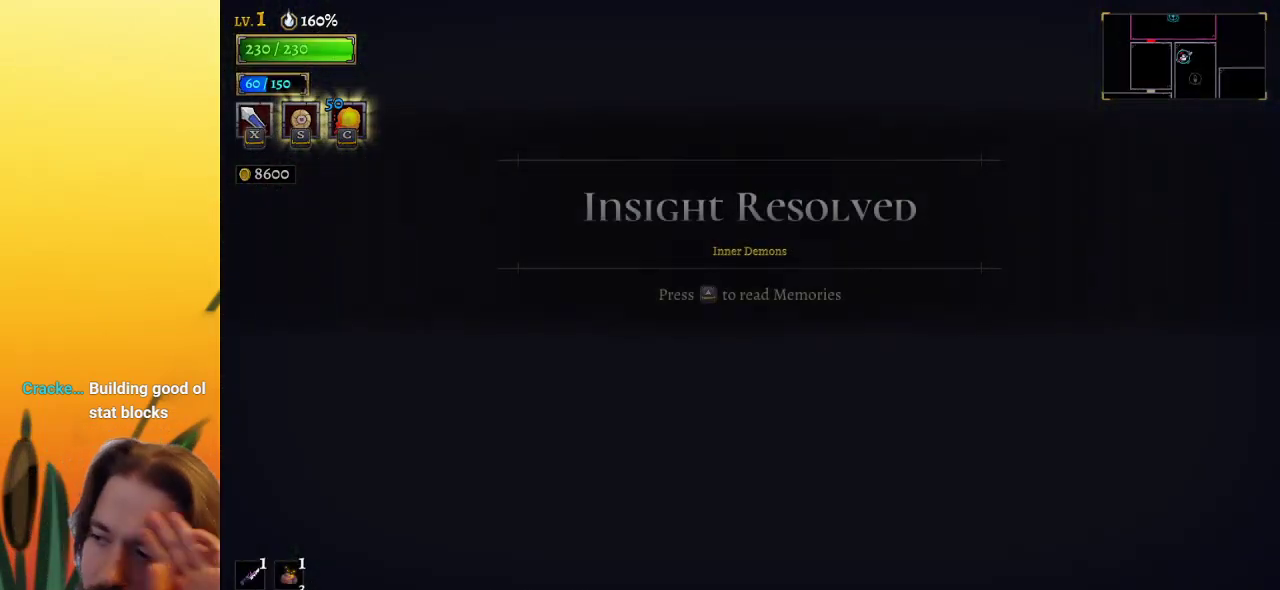
Gameplay with keyboard; each line is a JSON object with the keys held at the frame after it. "events" lists presses ("down") and releases ("up") of "a", "c", "d", "down", "left", "right", "s", "up", "x" and "z" between this image and that frame as [ms after this image, input, new state], when the widget could be followed in between. No other keys are recorded. Mouse input is not recorded.
{"keys": ["right"], "events": [[467, "right", "down"]]}
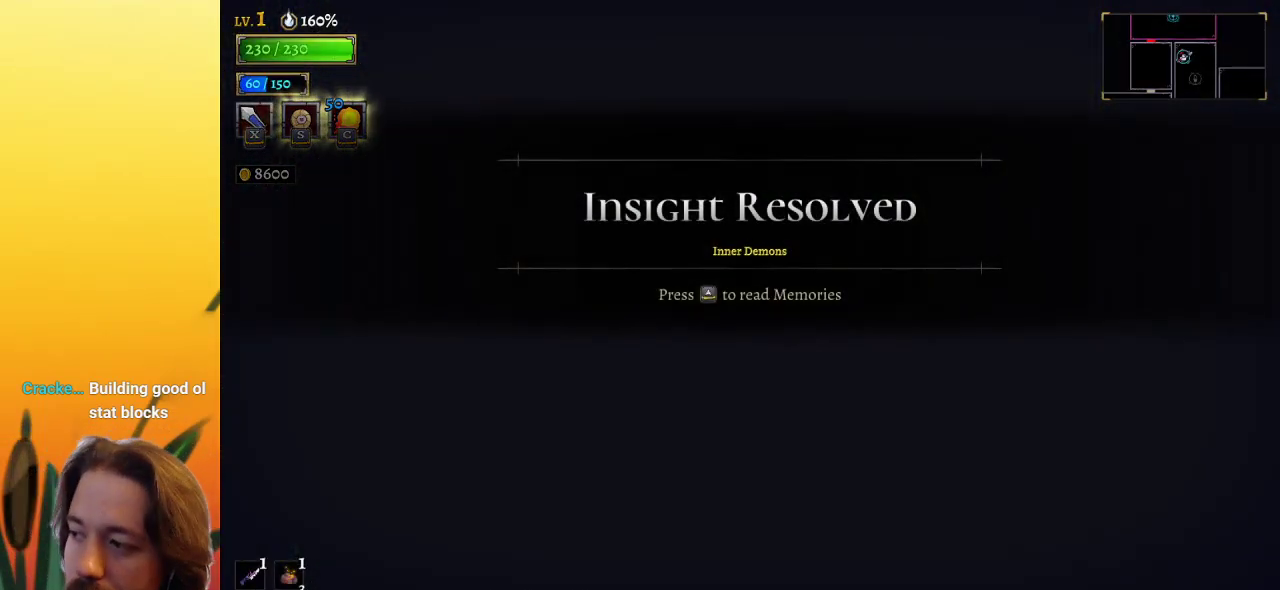
{"keys": ["right"], "events": []}
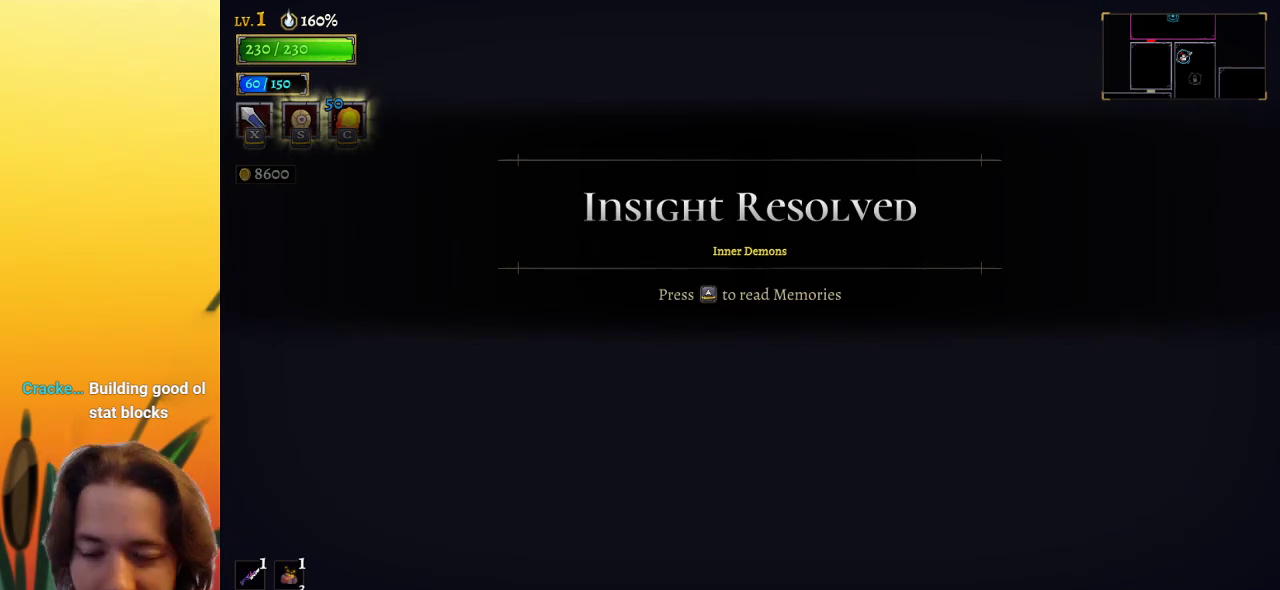
{"keys": ["d", "right"], "events": [[350, "d", "down"]]}
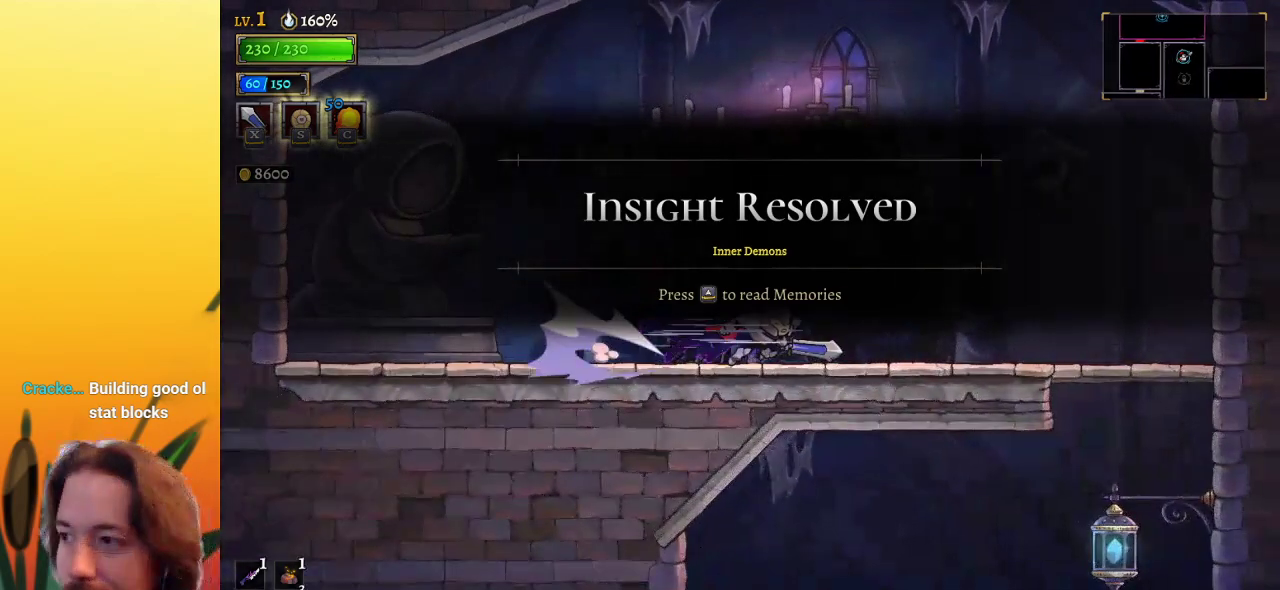
{"keys": ["down", "right"], "events": [[450, "d", "up"], [500, "down", "down"]]}
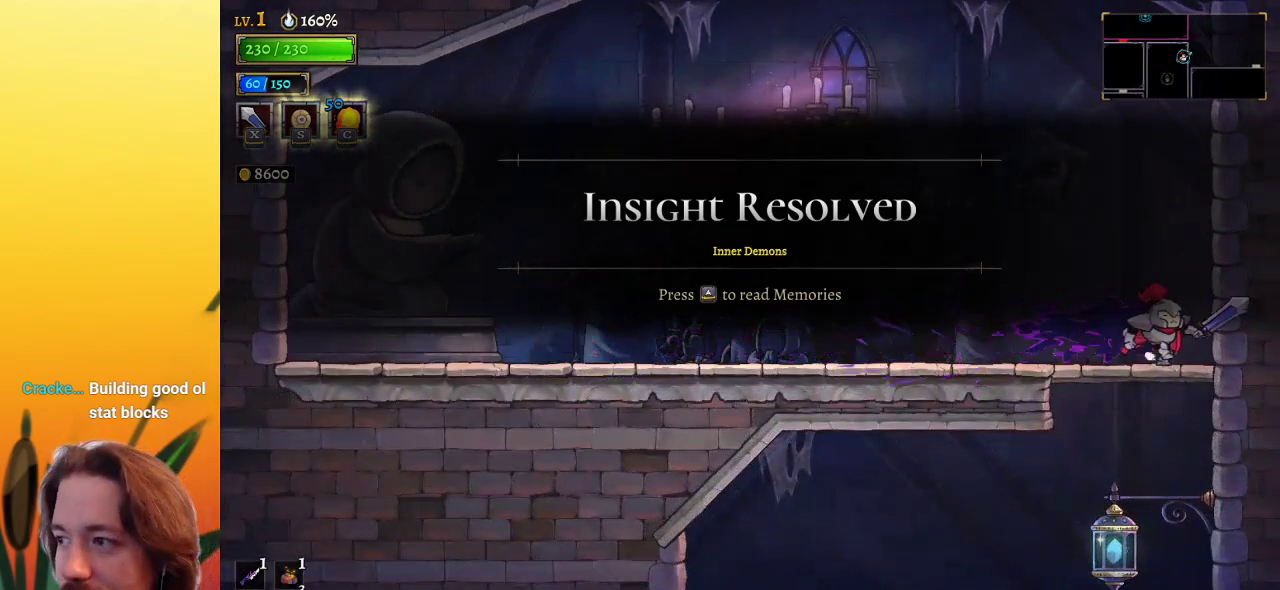
{"keys": ["left"], "events": [[50, "right", "up"], [233, "left", "down"], [333, "down", "up"]]}
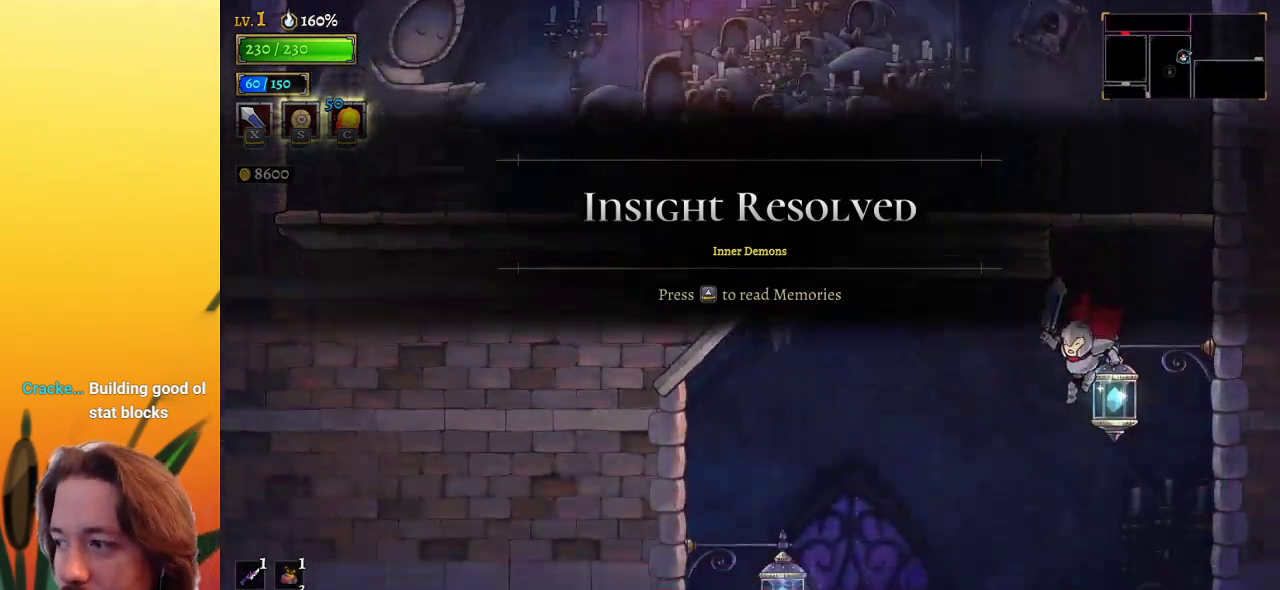
{"keys": ["right"], "events": [[350, "left", "up"], [433, "right", "down"]]}
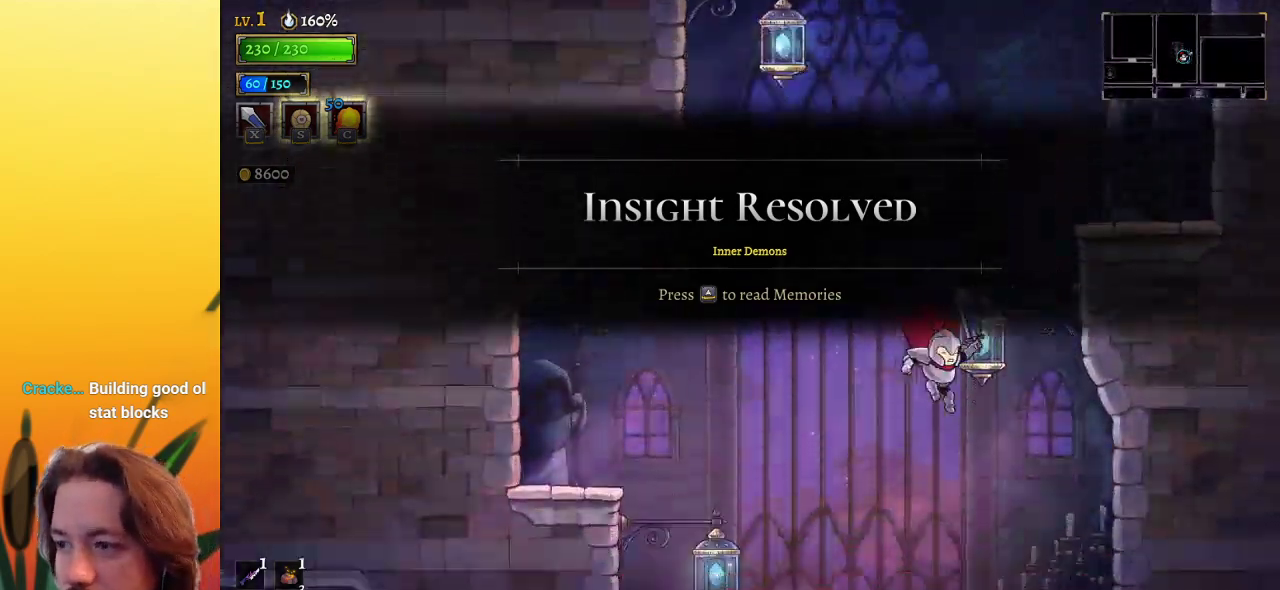
{"keys": [], "events": [[217, "right", "up"], [417, "up", "down"], [500, "up", "up"]]}
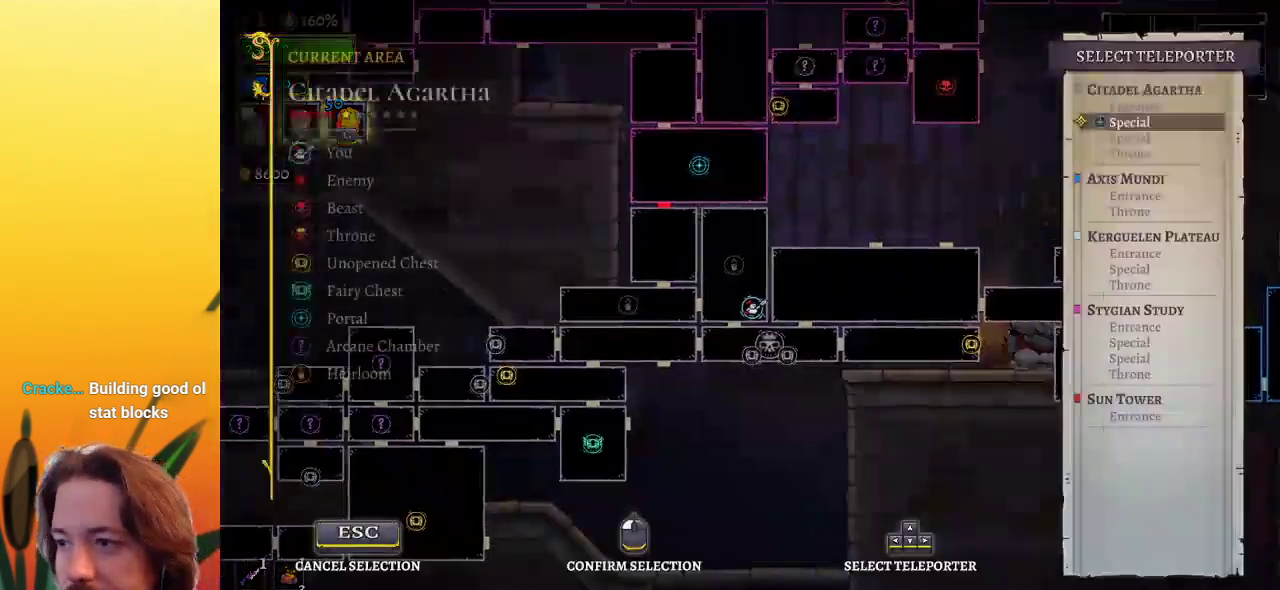
{"keys": ["up"], "events": [[433, "up", "down"]]}
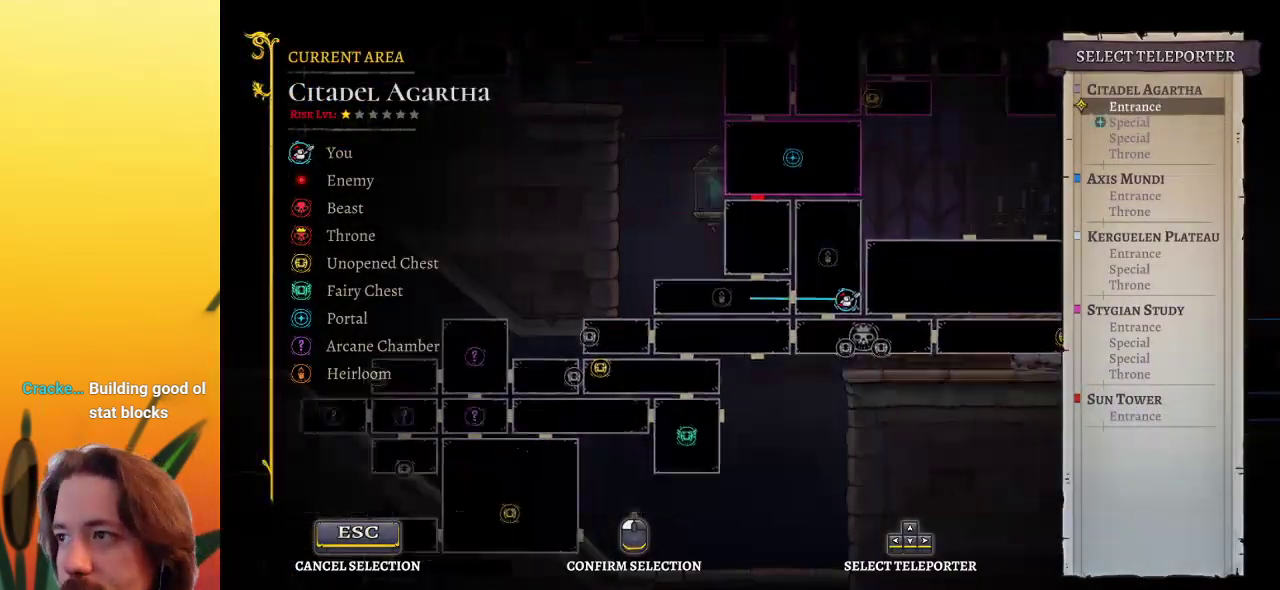
{"keys": [], "events": [[33, "up", "up"], [133, "up", "down"], [283, "up", "up"]]}